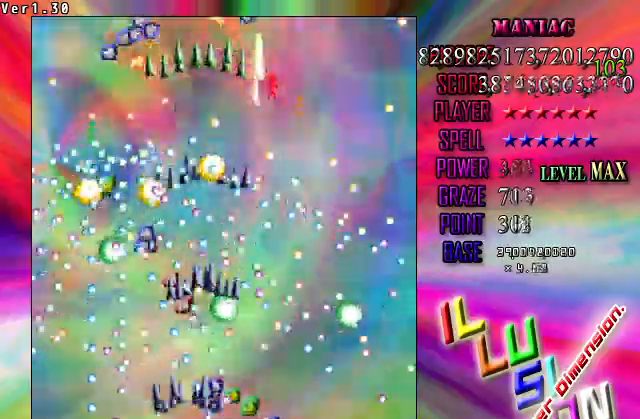
Gameplay with keyboard; each line is a JSON object with the keys held at the frame after it. "events" lists presses ("down") and releases ("up") of "c", "ctrl", "down", "left", "right", "shift", "up", "v", "x" and "z" between this image and that frame as [ms after this image, input, new state], when the widget could be followed in between. No other keys are recorded. Mouse input is not recorded.
{"keys": ["shift", "z"], "events": [[67, "shift", "down"], [133, "left", "down"], [200, "left", "up"], [233, "left", "down"], [300, "down", "up"], [433, "left", "up"]]}
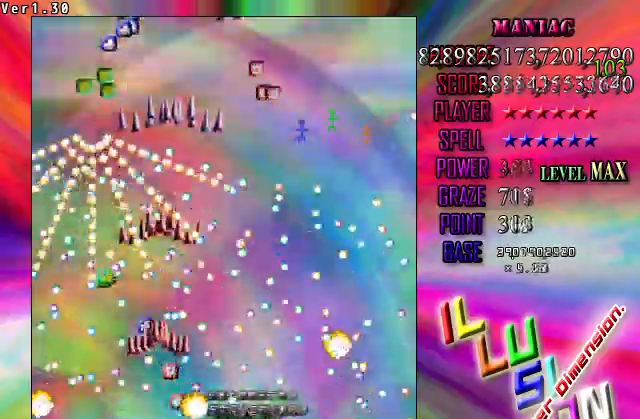
{"keys": ["shift", "z"], "events": []}
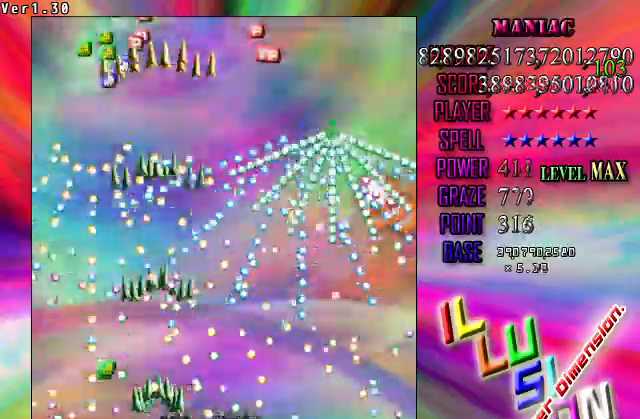
{"keys": ["shift", "z"], "events": [[133, "up", "down"], [233, "up", "up"], [333, "down", "down"], [333, "left", "down"], [467, "down", "up"], [467, "left", "up"]]}
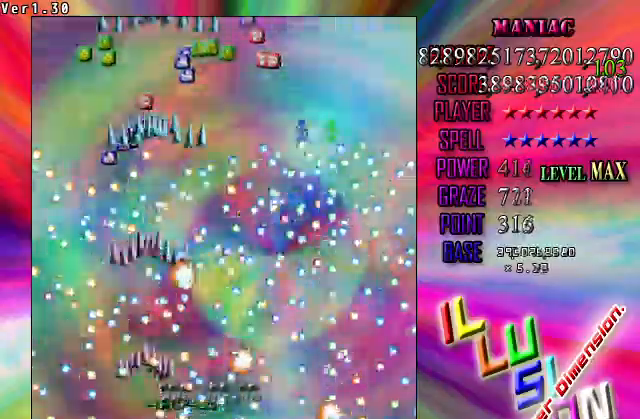
{"keys": ["shift", "z"], "events": [[33, "left", "down"], [100, "left", "up"], [133, "up", "down"], [300, "up", "up"]]}
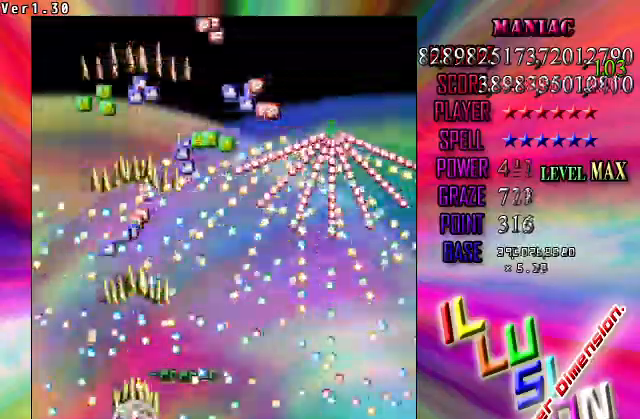
{"keys": ["down", "left", "shift", "z"]}
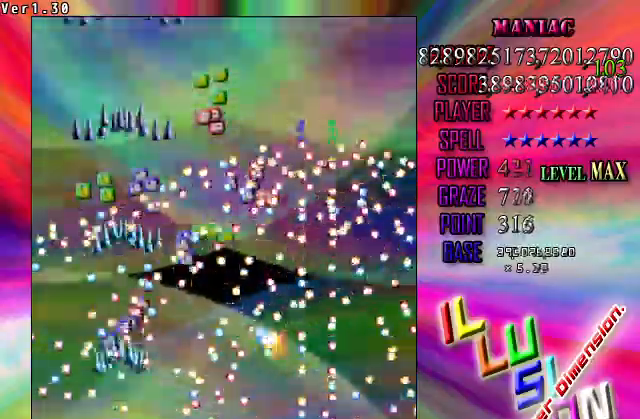
{"keys": ["left", "shift", "z"]}